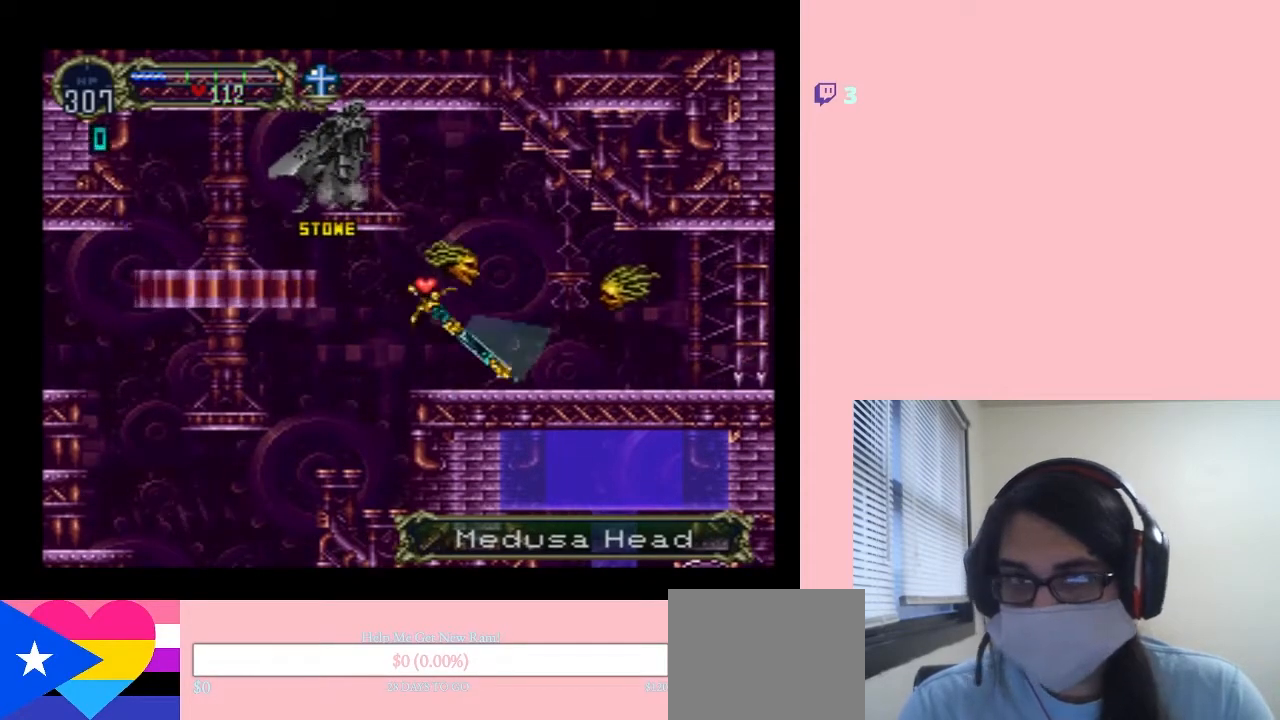
Gameplay with a controller (Nintendo layout); each line is a JSON object with the inputs held at the frame after it. "events" lists button and stick changes between this image and that frame as [ms after this image, input, new state], when the widget could be followed in between. Not read: L2 L3 R2 R3.
{"buttons": ["B", "DPAD_DOWN", "DPAD_RIGHT"], "left_stick": "center", "right_stick": "center", "events": [[33, "DPAD_UP", "down"], [67, "DPAD_LEFT", "down"], [150, "DPAD_DOWN", "down"], [150, "DPAD_UP", "up"], [183, "DPAD_LEFT", "up"], [300, "DPAD_UP", "down"], [333, "DPAD_DOWN", "up"], [333, "DPAD_LEFT", "down"], [367, "DPAD_UP", "up"], [417, "DPAD_DOWN", "down"], [450, "DPAD_LEFT", "up"]]}
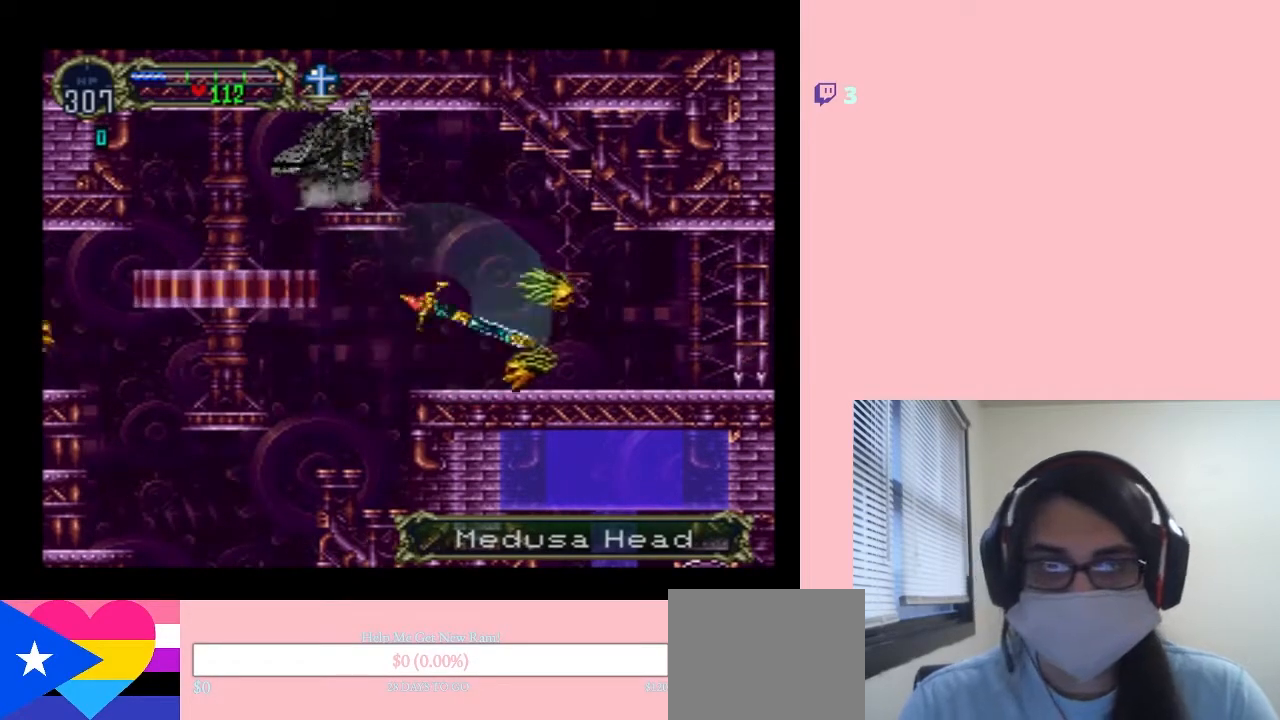
{"buttons": ["DPAD_LEFT"], "left_stick": "center", "right_stick": "center", "events": [[17, "DPAD_DOWN", "up"], [83, "DPAD_UP", "down"], [117, "DPAD_LEFT", "down"], [133, "DPAD_UP", "up"], [200, "B", "up"], [200, "DPAD_RIGHT", "up"], [317, "B", "down"], [483, "B", "up"]]}
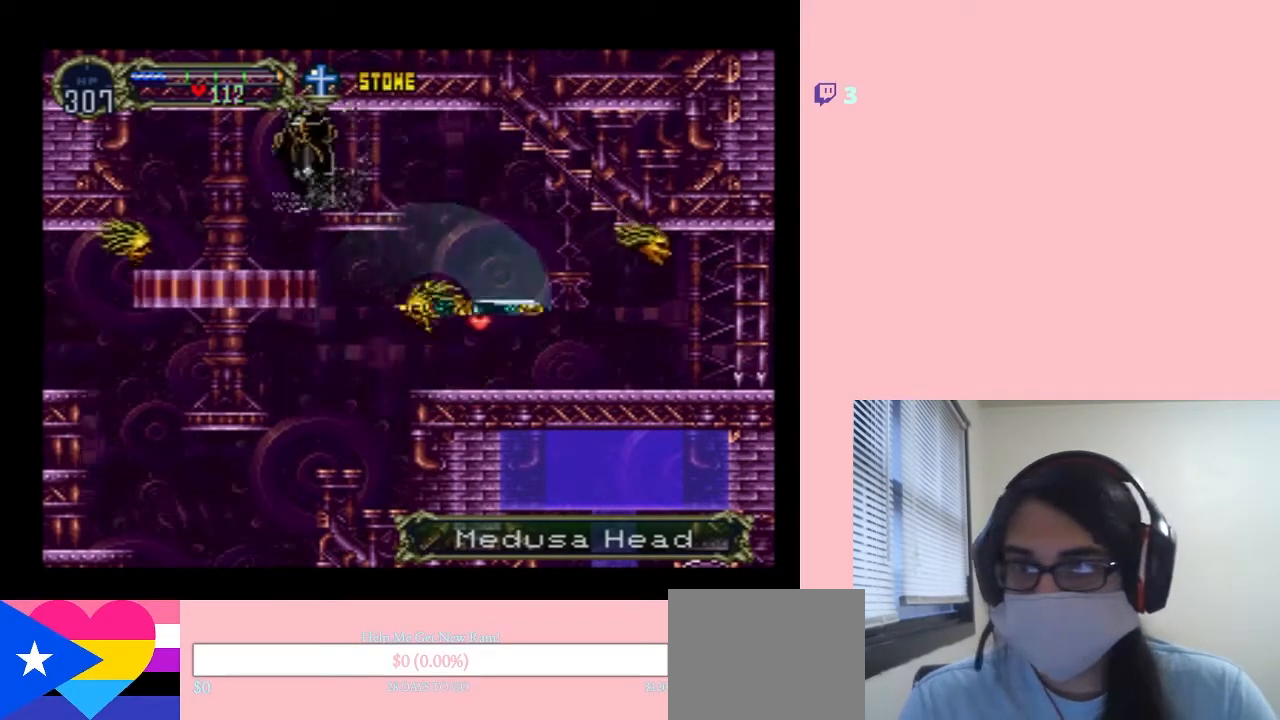
{"buttons": ["DPAD_LEFT"], "left_stick": "center", "right_stick": "center", "events": [[200, "B", "down"], [267, "B", "up"]]}
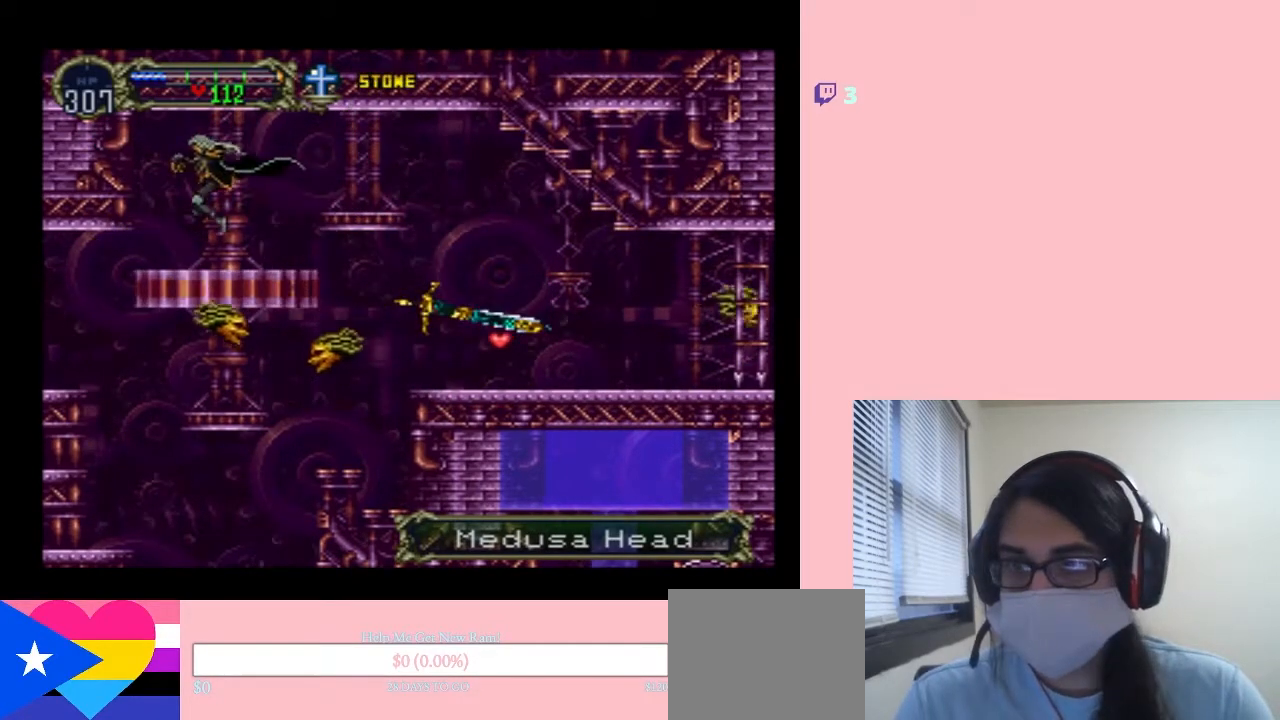
{"buttons": ["DPAD_LEFT"], "left_stick": "center", "right_stick": "center", "events": [[133, "B", "down"], [200, "B", "up"]]}
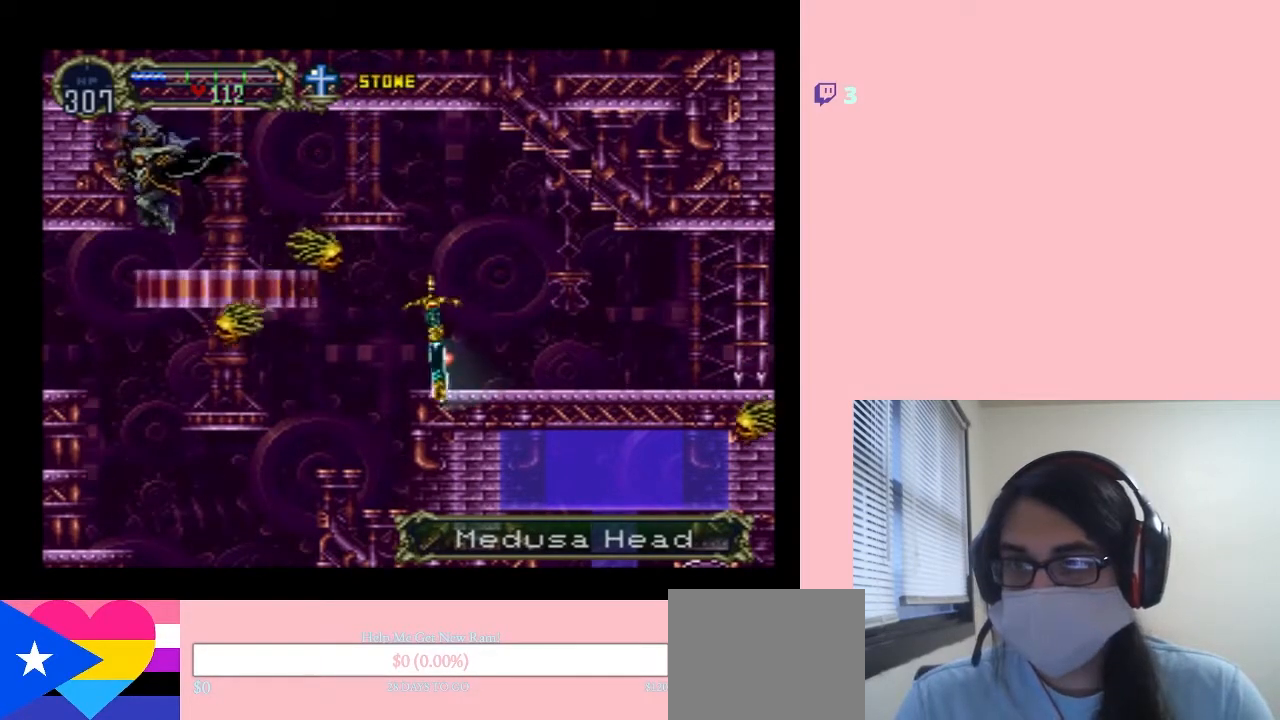
{"buttons": ["DPAD_LEFT"], "left_stick": "center", "right_stick": "center", "events": []}
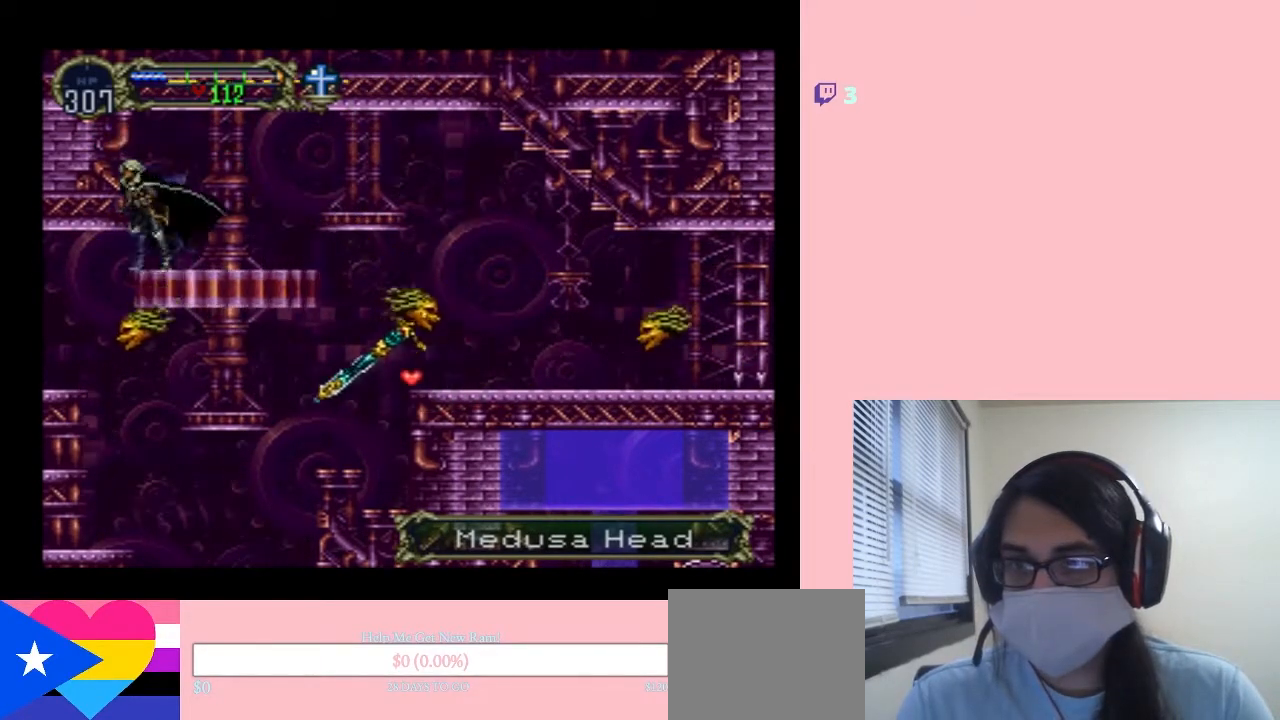
{"buttons": ["DPAD_LEFT"], "left_stick": "center", "right_stick": "center", "events": [[100, "DPAD_DOWN", "down"], [133, "DPAD_LEFT", "up"], [200, "B", "down"], [300, "DPAD_LEFT", "down"], [317, "B", "up"], [383, "DPAD_DOWN", "up"]]}
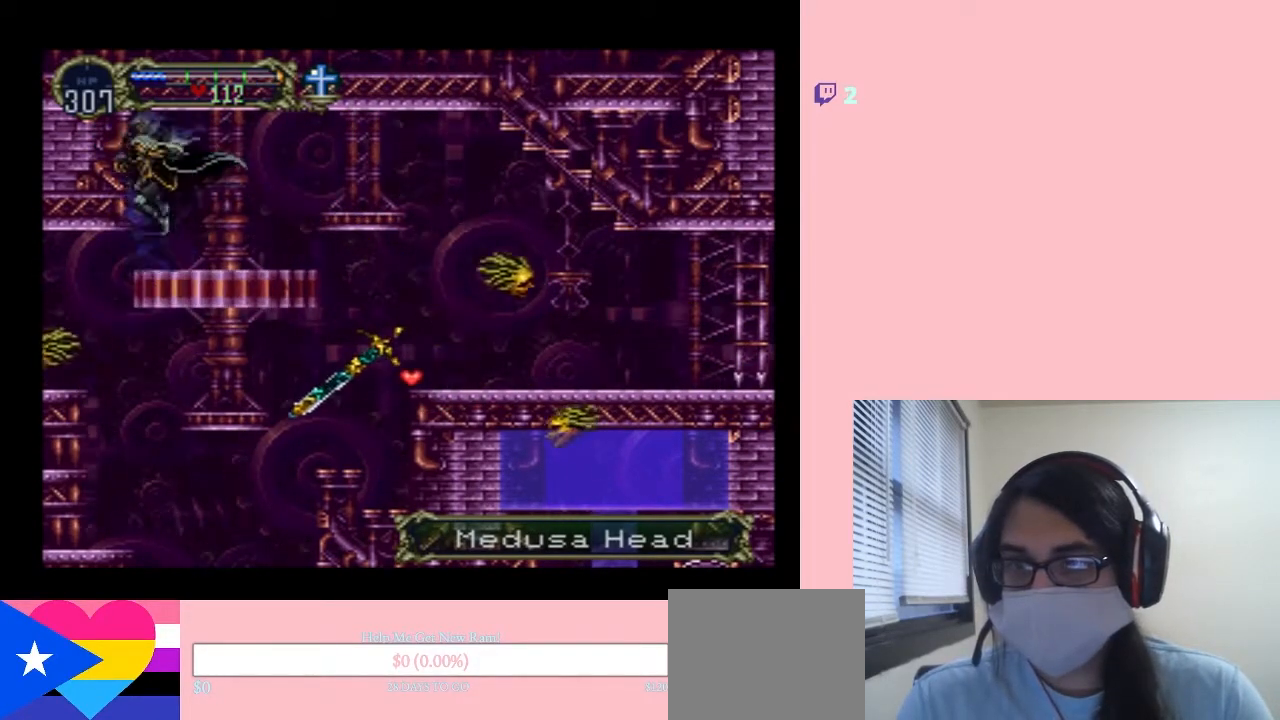
{"buttons": ["DPAD_DOWN", "DPAD_RIGHT"], "left_stick": "center", "right_stick": "center", "events": [[83, "DPAD_DOWN", "down"], [83, "DPAD_LEFT", "up"], [333, "B", "down"], [417, "B", "up"], [483, "DPAD_RIGHT", "down"]]}
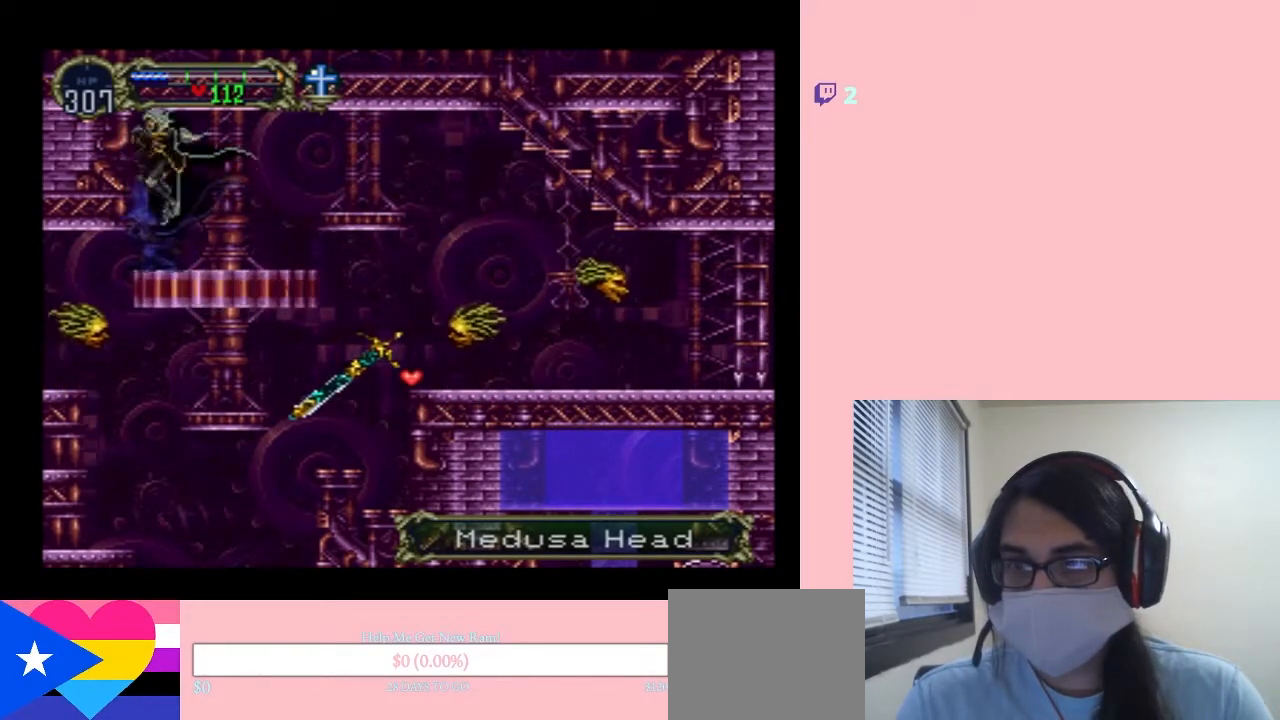
{"buttons": ["B", "DPAD_RIGHT"], "left_stick": "center", "right_stick": "center", "events": [[17, "DPAD_DOWN", "up"], [383, "B", "down"]]}
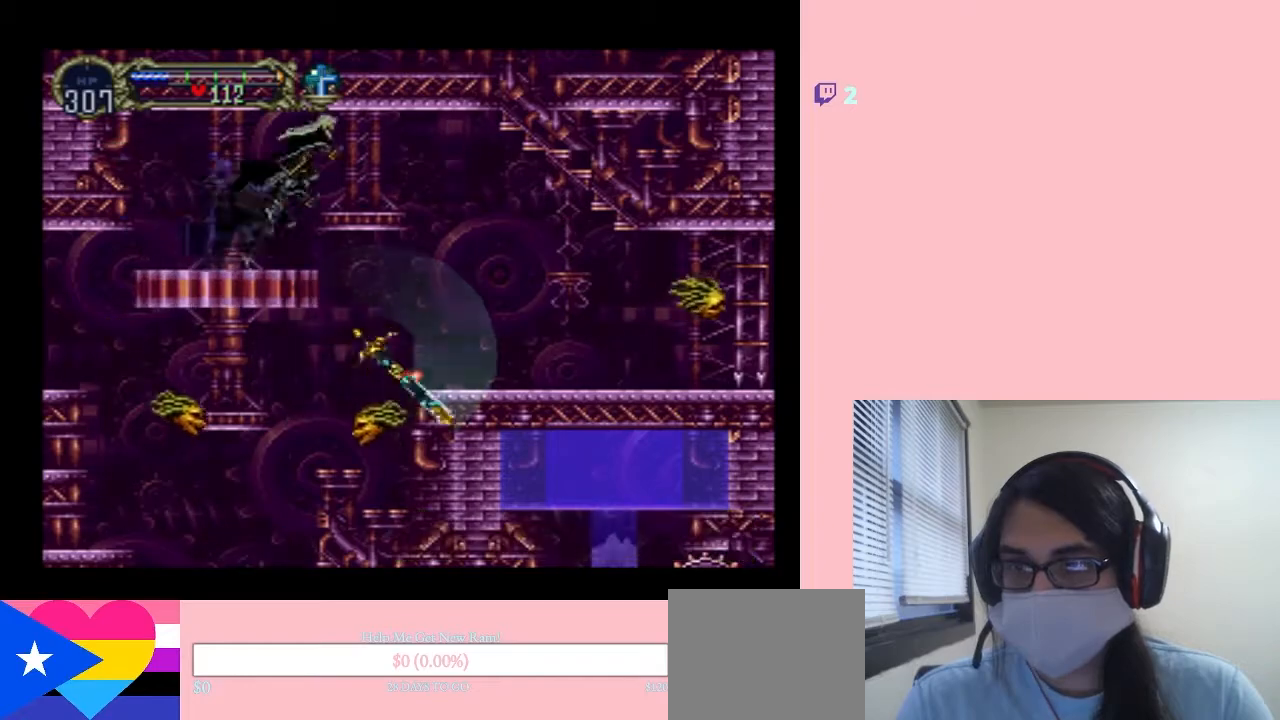
{"buttons": ["DPAD_RIGHT"], "left_stick": "center", "right_stick": "center", "events": [[300, "B", "up"]]}
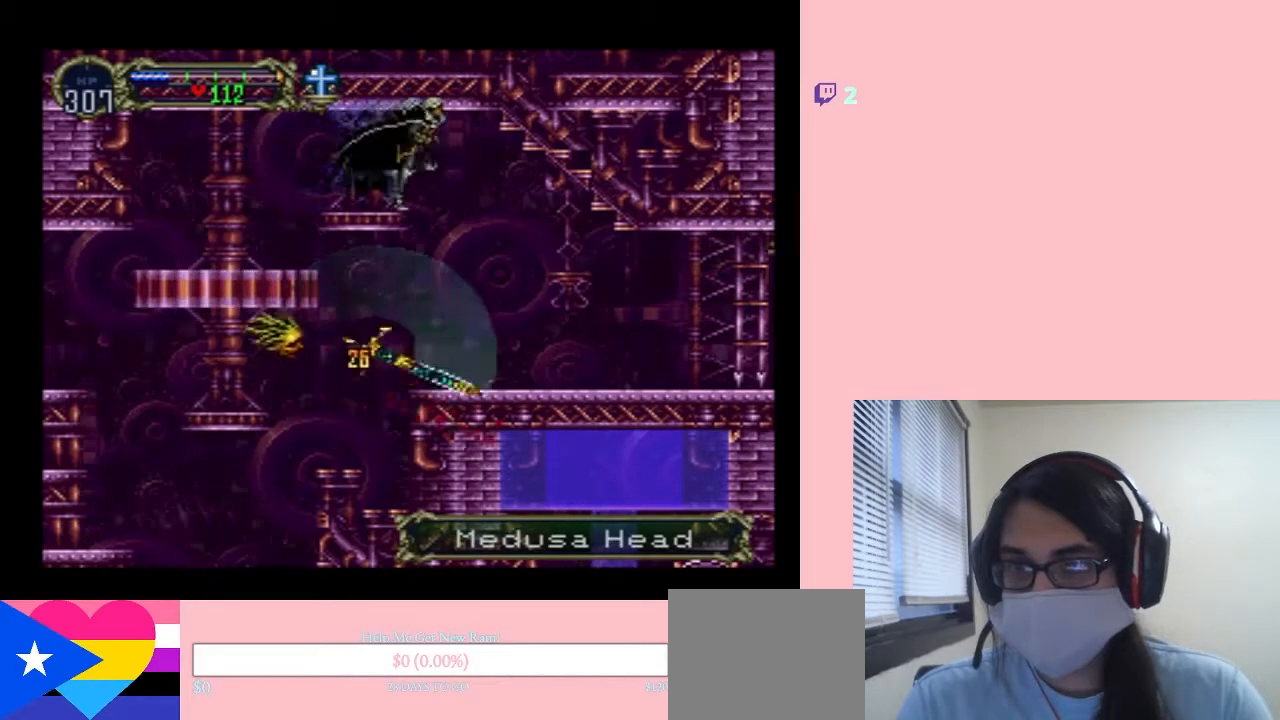
{"buttons": ["B", "DPAD_LEFT"], "left_stick": "center", "right_stick": "center", "events": [[467, "B", "down"], [467, "DPAD_LEFT", "down"], [467, "DPAD_RIGHT", "up"]]}
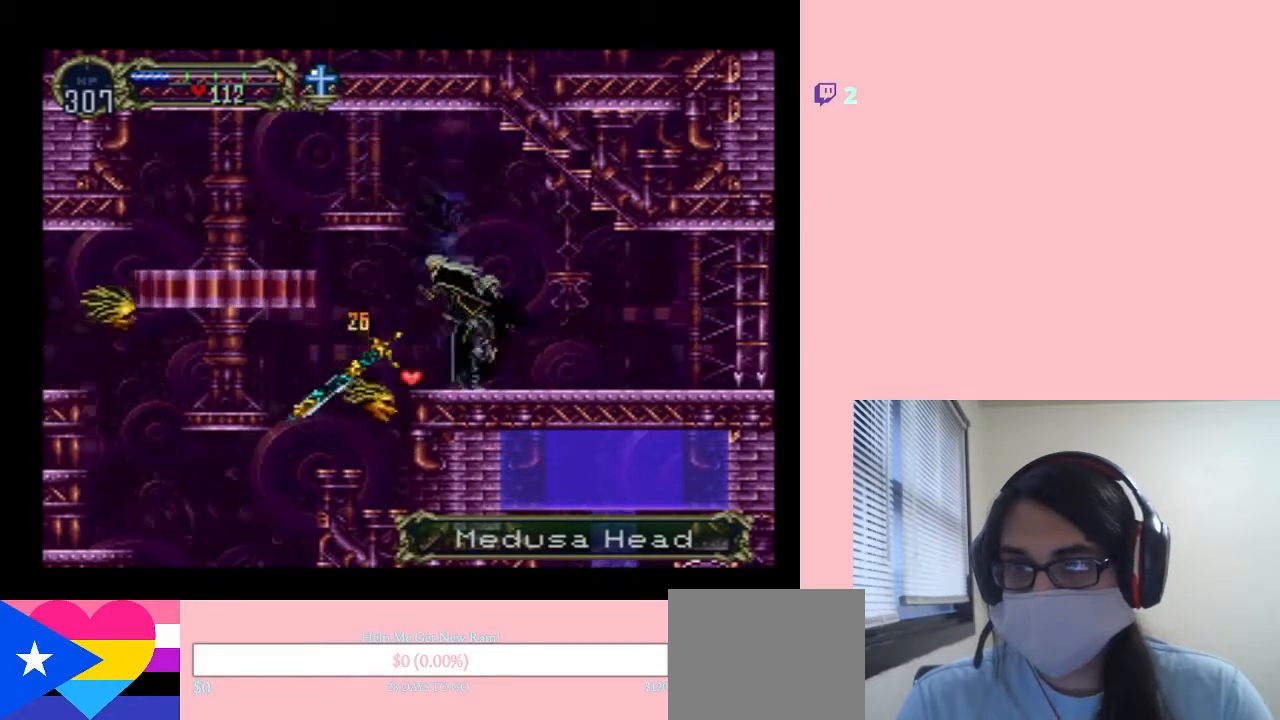
{"buttons": ["DPAD_RIGHT"], "left_stick": "center", "right_stick": "center", "events": [[167, "B", "up"], [333, "DPAD_DOWN", "down"], [333, "DPAD_LEFT", "up"], [367, "DPAD_DOWN", "up"], [367, "DPAD_RIGHT", "down"]]}
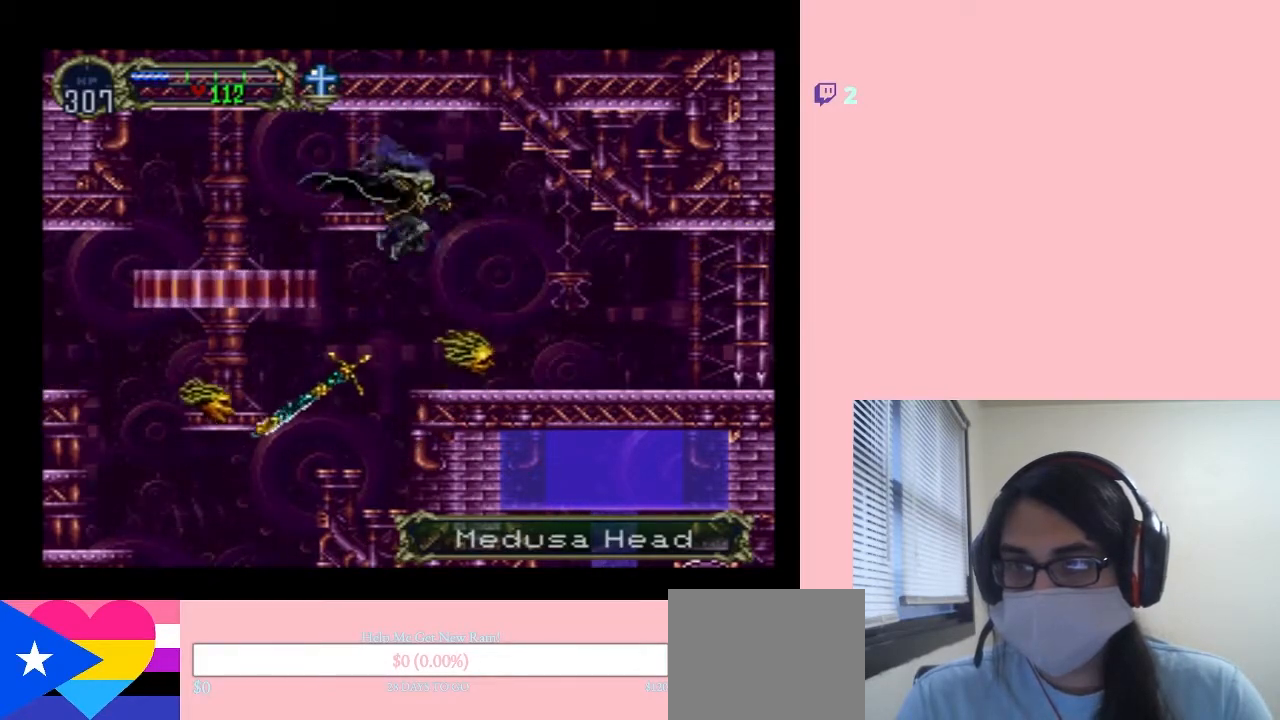
{"buttons": ["B"], "left_stick": "center", "right_stick": "center", "events": [[17, "DPAD_RIGHT", "up"], [100, "DPAD_LEFT", "down"], [267, "DPAD_LEFT", "up"], [483, "B", "down"]]}
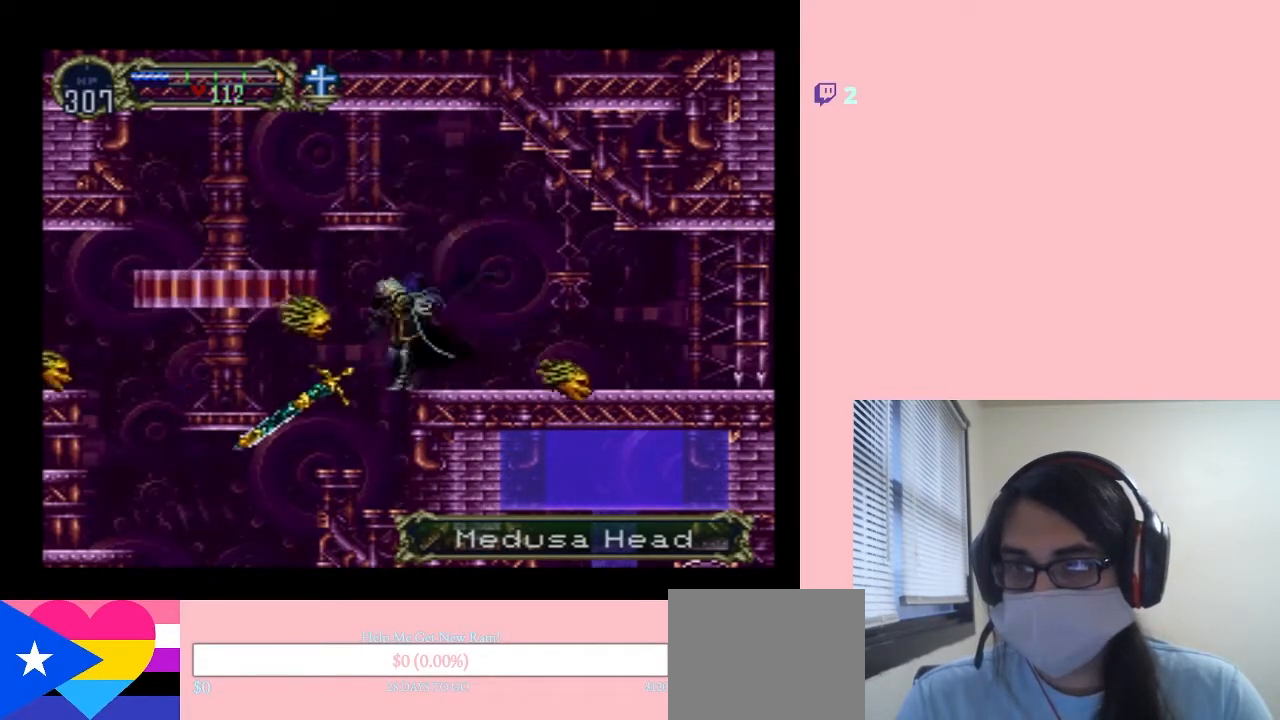
{"buttons": ["B"], "left_stick": "center", "right_stick": "center", "events": [[150, "B", "up"], [483, "B", "down"]]}
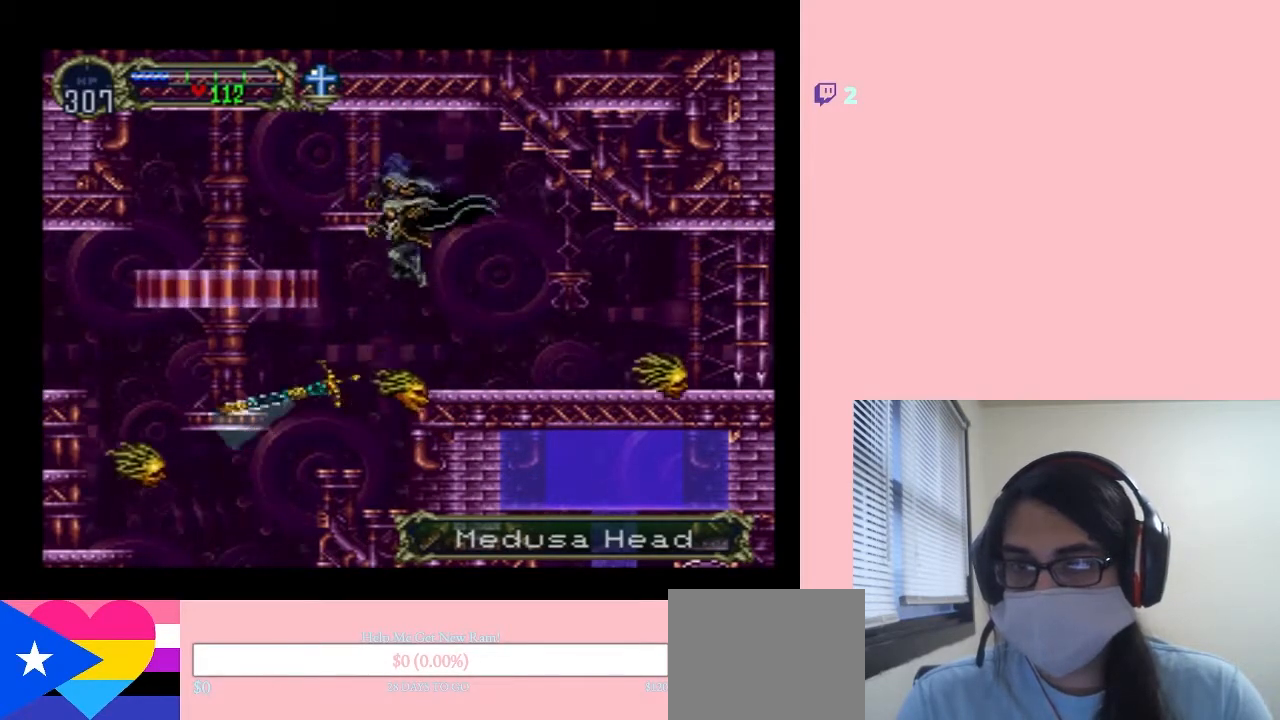
{"buttons": ["DPAD_RIGHT"], "left_stick": "center", "right_stick": "center", "events": [[100, "B", "up"], [483, "DPAD_RIGHT", "down"]]}
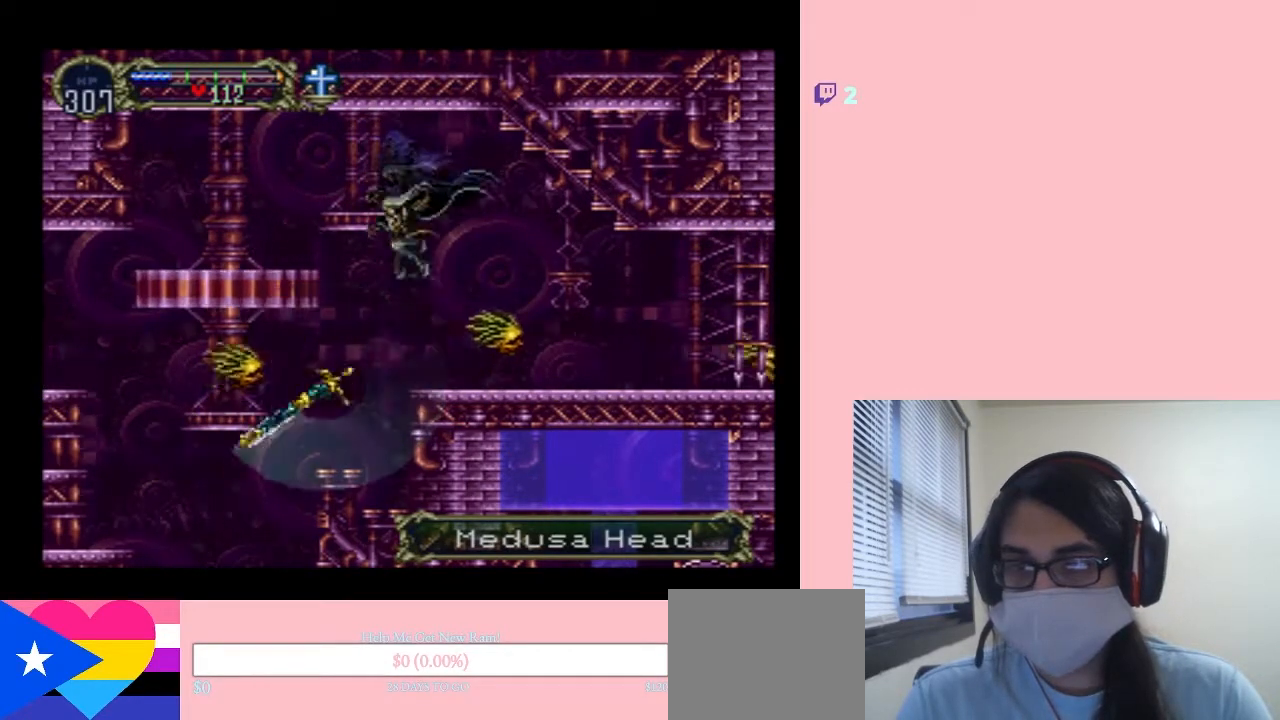
{"buttons": ["DPAD_LEFT"], "left_stick": "center", "right_stick": "center", "events": [[117, "DPAD_RIGHT", "up"], [300, "B", "down"], [300, "DPAD_LEFT", "down"], [383, "B", "up"]]}
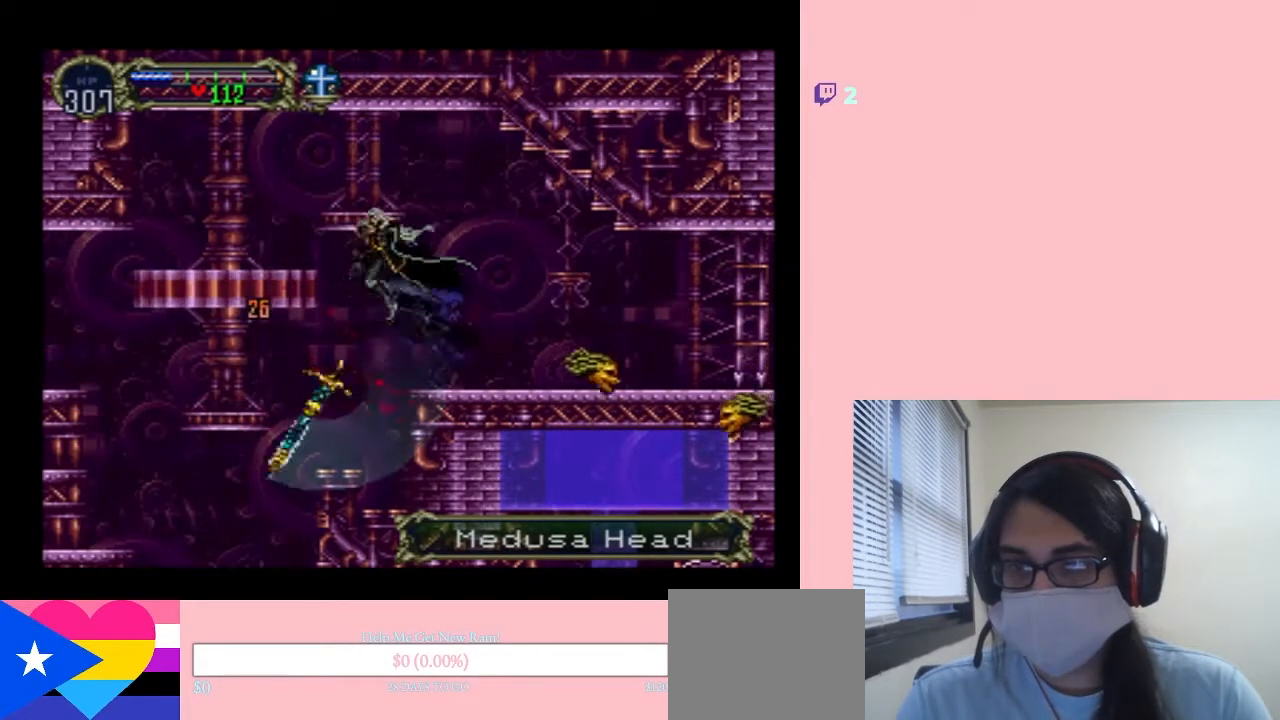
{"buttons": ["B", "DPAD_LEFT"], "left_stick": "center", "right_stick": "center", "events": [[433, "B", "down"]]}
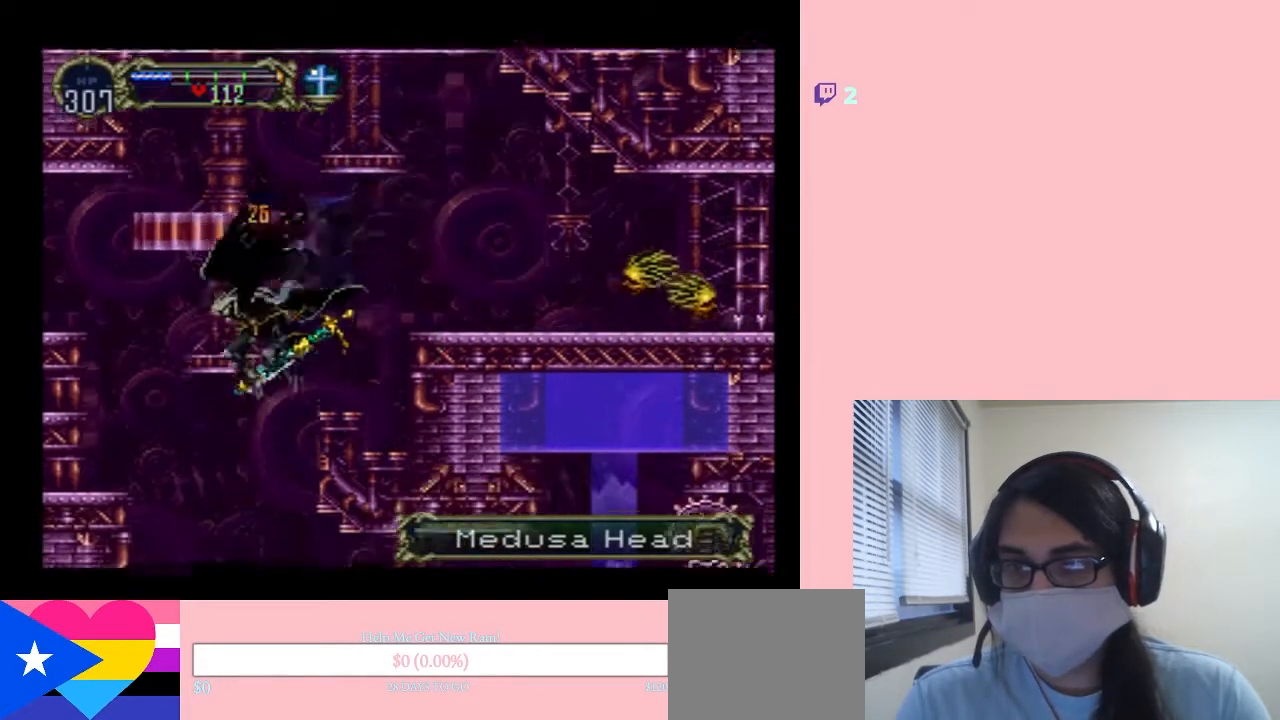
{"buttons": ["B", "DPAD_LEFT"], "left_stick": "center", "right_stick": "center", "events": []}
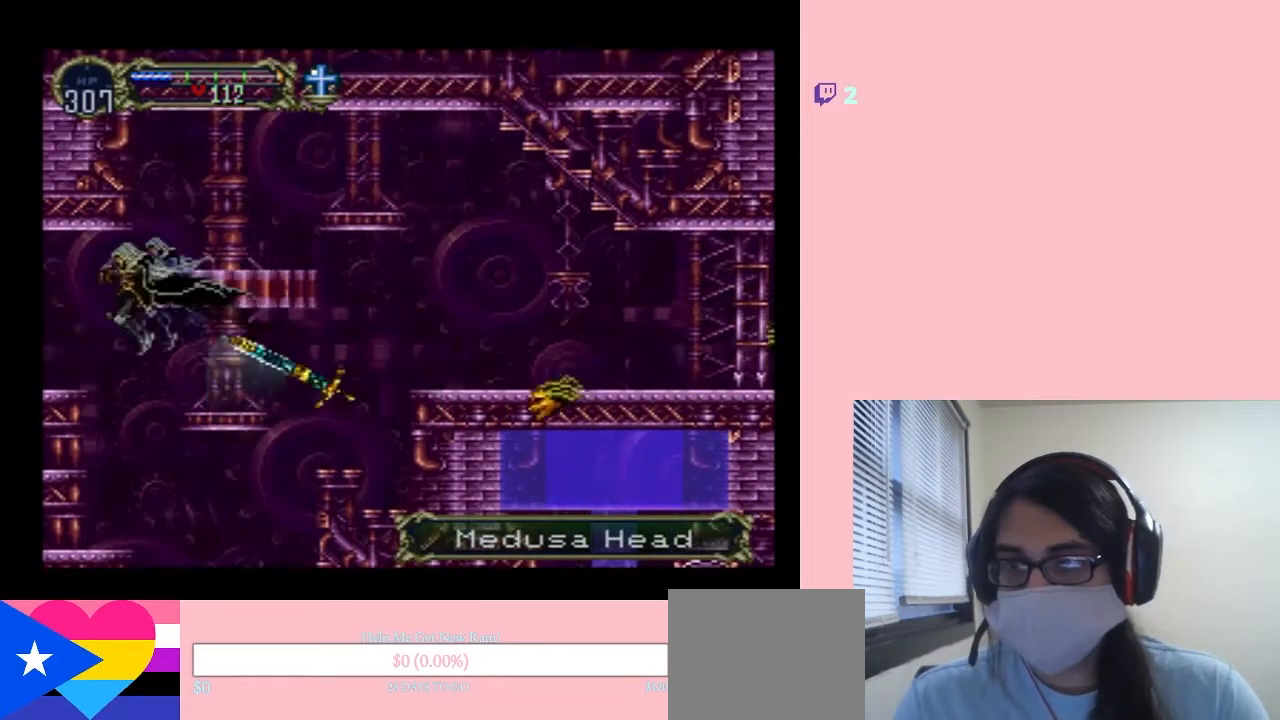
{"buttons": ["B", "DPAD_LEFT"], "left_stick": "center", "right_stick": "center", "events": [[67, "B", "up"], [450, "B", "down"]]}
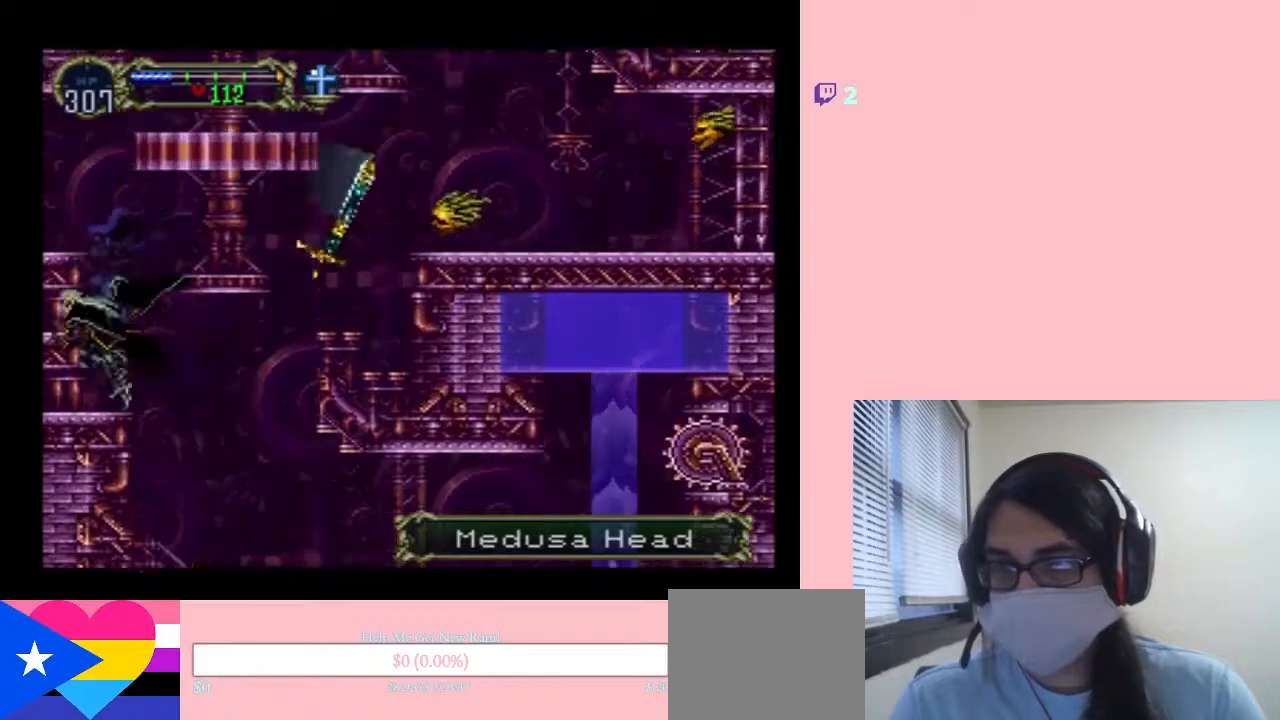
{"buttons": ["DPAD_LEFT"], "left_stick": "center", "right_stick": "center", "events": [[383, "B", "up"]]}
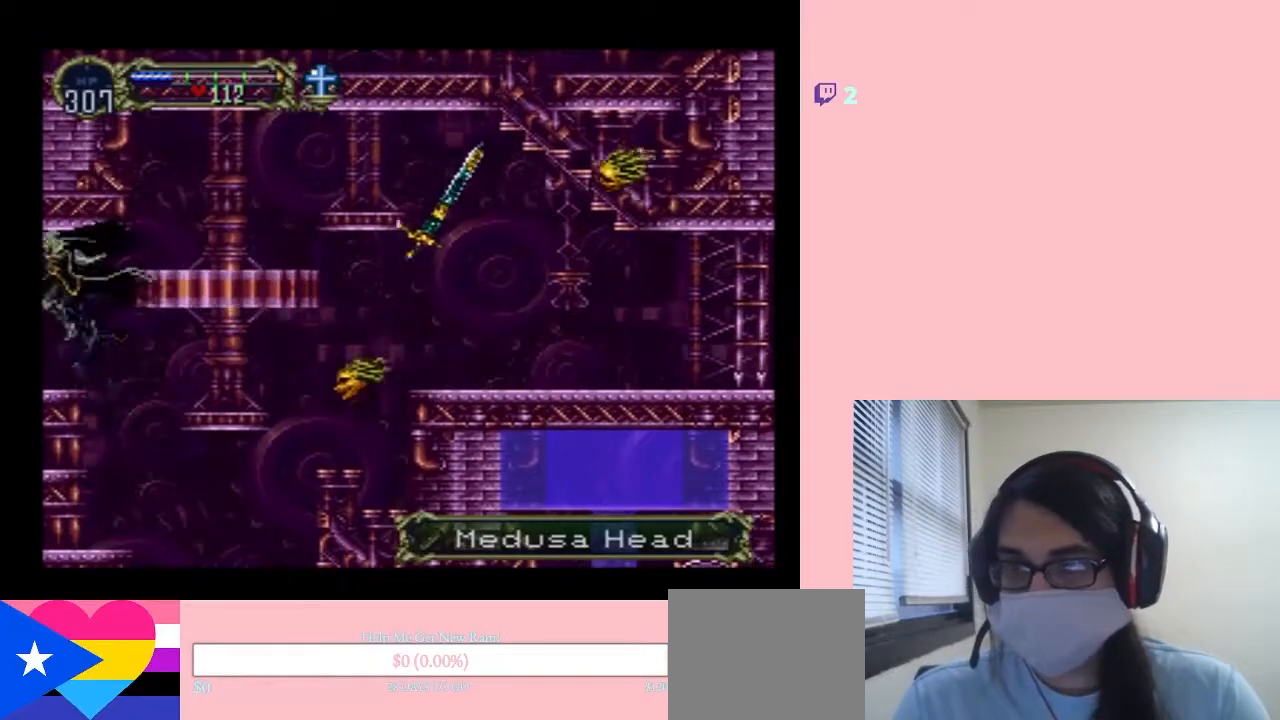
{"buttons": ["DPAD_LEFT"], "left_stick": "center", "right_stick": "center", "events": []}
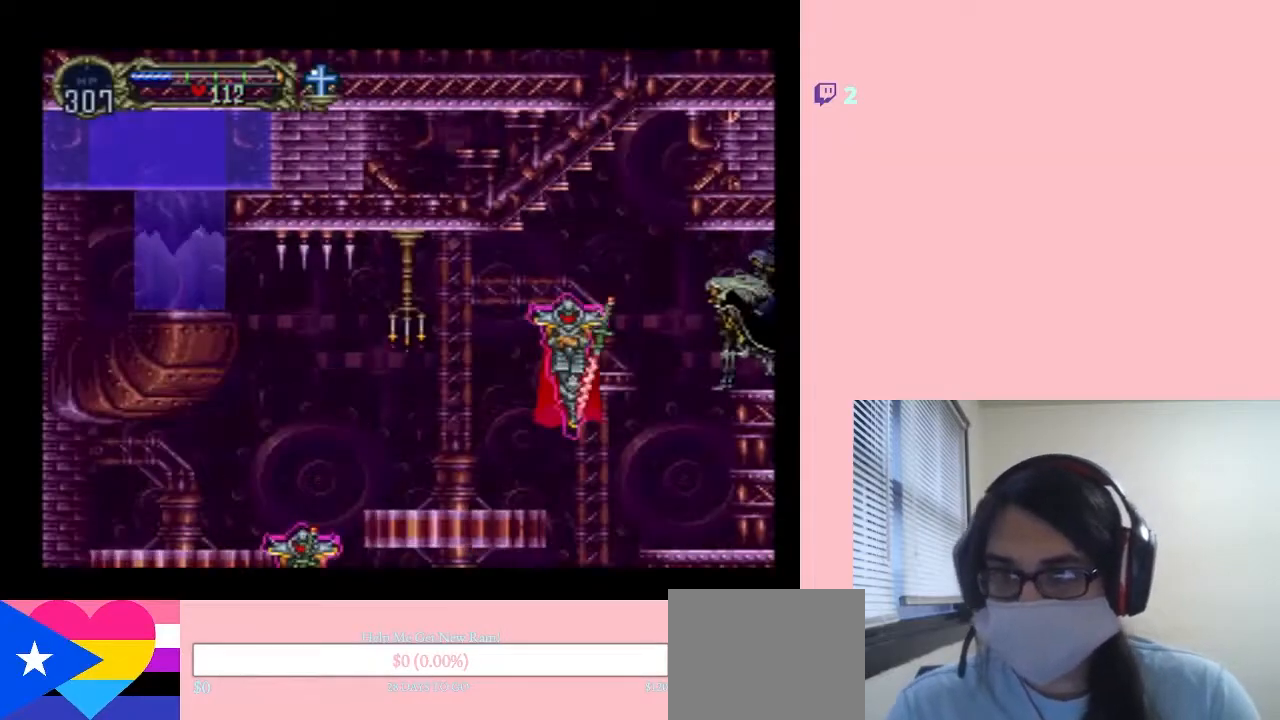
{"buttons": ["DPAD_LEFT"], "left_stick": "center", "right_stick": "center", "events": [[350, "Y", "down"], [483, "Y", "up"]]}
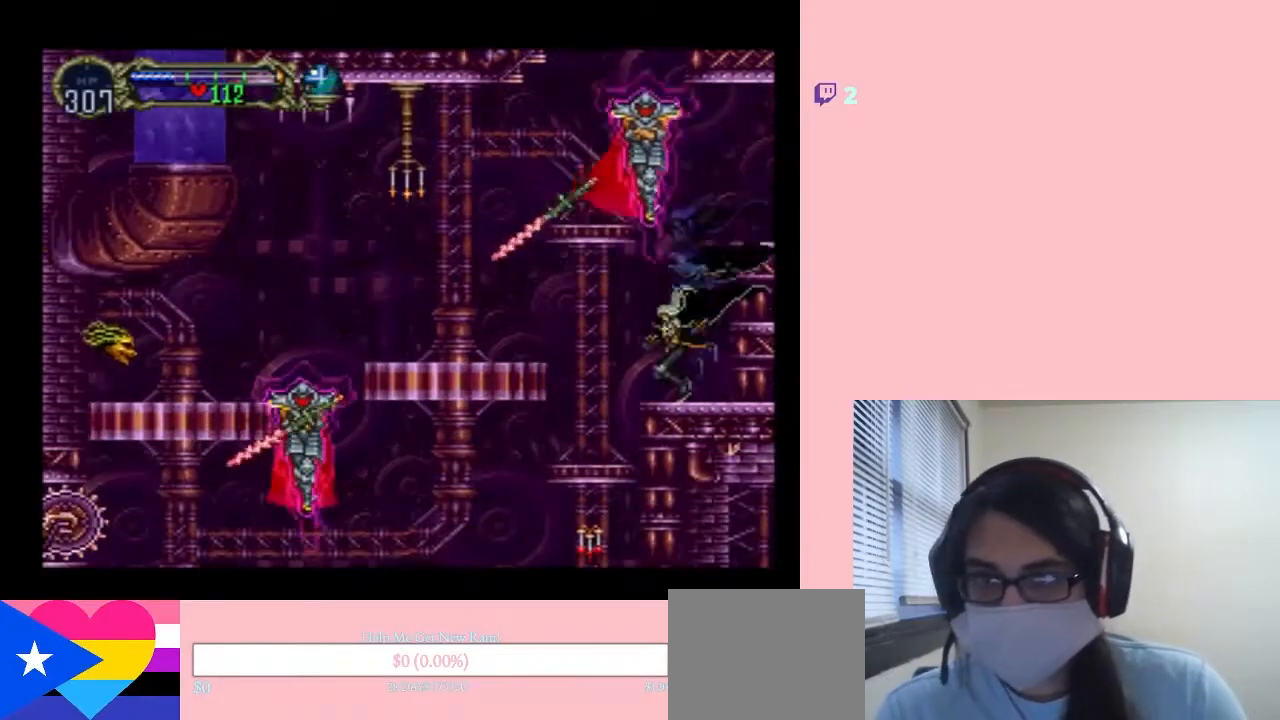
{"buttons": ["B"], "left_stick": "center", "right_stick": "center", "events": [[167, "DPAD_LEFT", "up"], [433, "B", "down"]]}
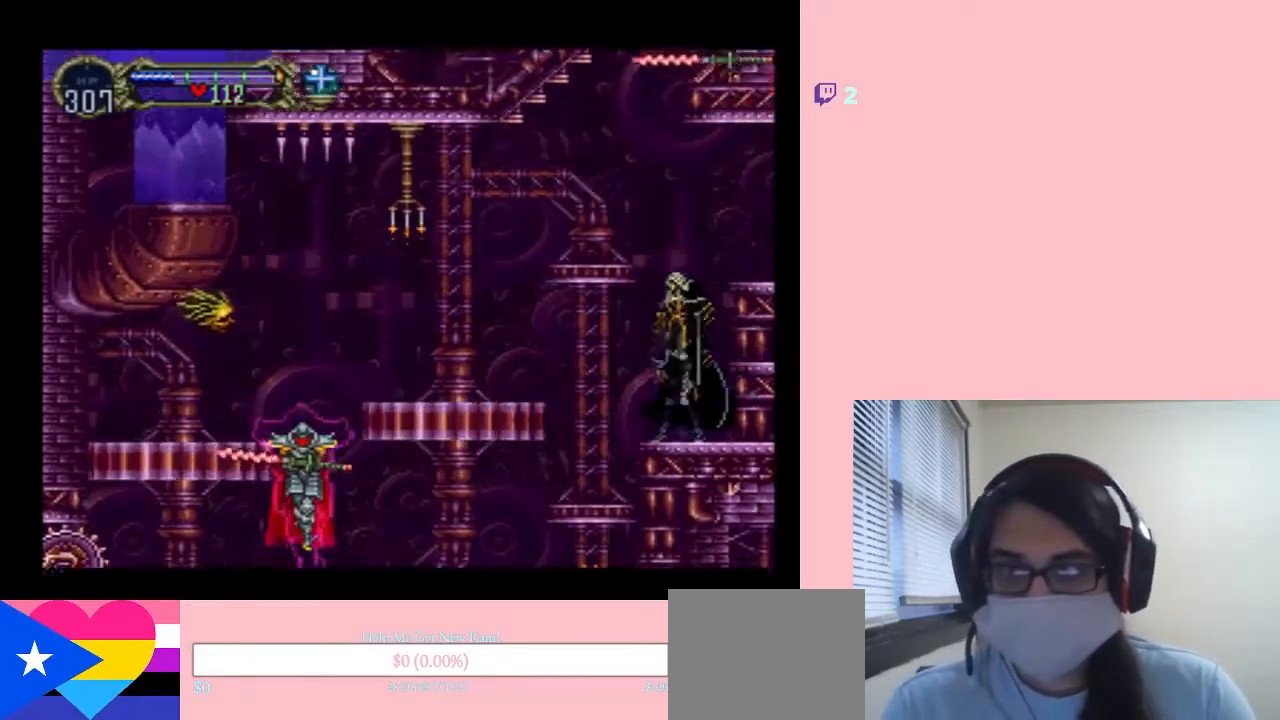
{"buttons": ["DPAD_LEFT"], "left_stick": "center", "right_stick": "center", "events": [[17, "DPAD_RIGHT", "down"], [117, "Y", "down"], [167, "DPAD_LEFT", "down"], [167, "Y", "up"], [200, "B", "up"], [233, "DPAD_RIGHT", "up"]]}
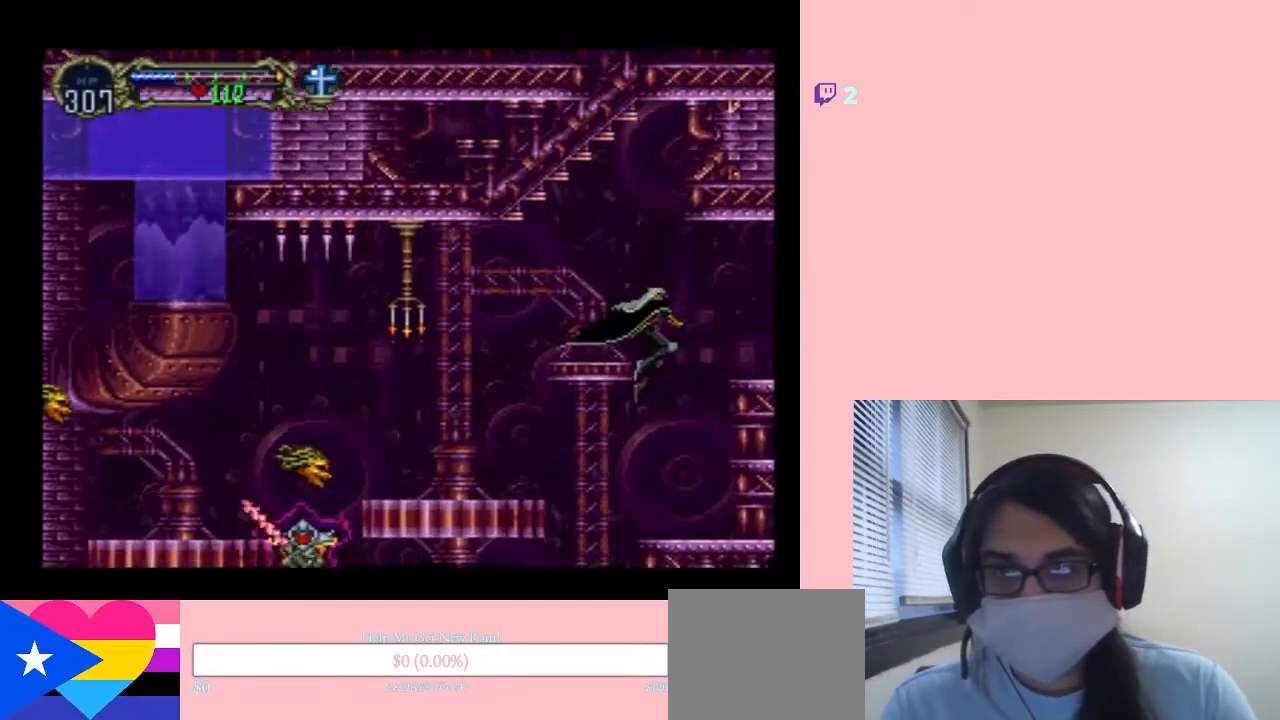
{"buttons": ["DPAD_LEFT"], "left_stick": "center", "right_stick": "center", "events": [[133, "DPAD_DOWN", "down"], [133, "DPAD_LEFT", "up"], [417, "DPAD_DOWN", "up"], [433, "DPAD_LEFT", "down"]]}
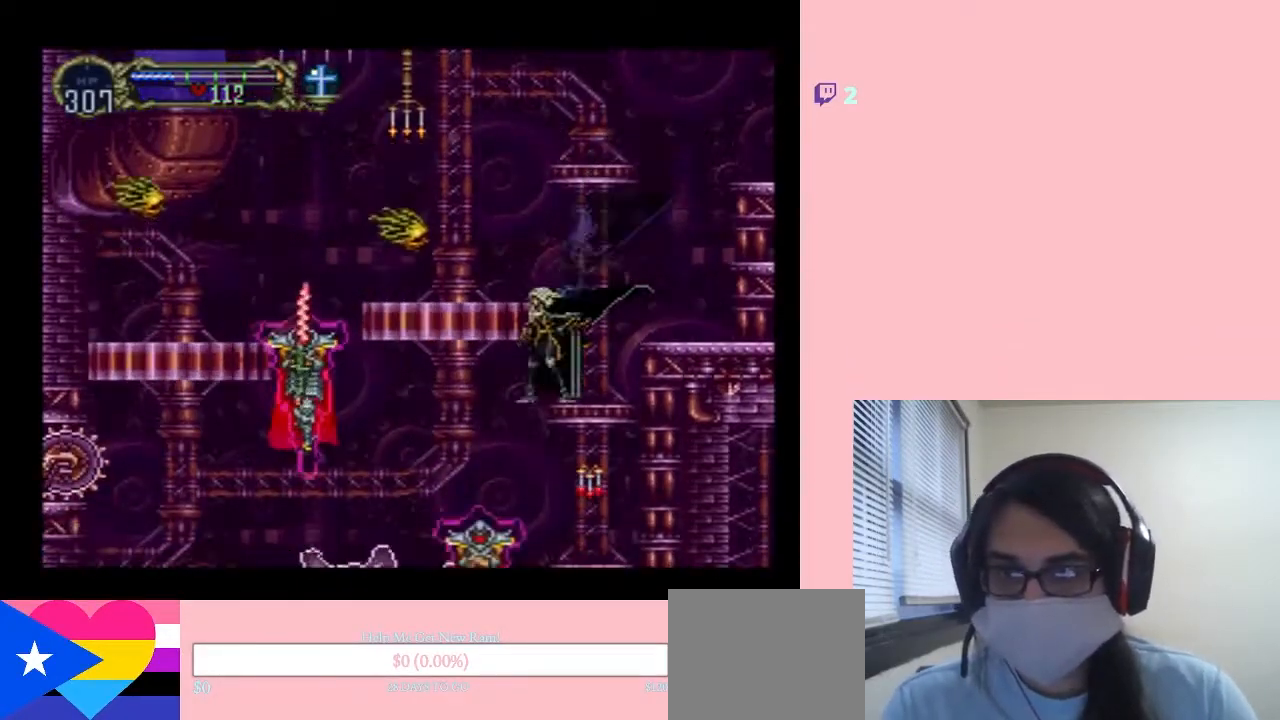
{"buttons": ["DPAD_LEFT"], "left_stick": "center", "right_stick": "center", "events": []}
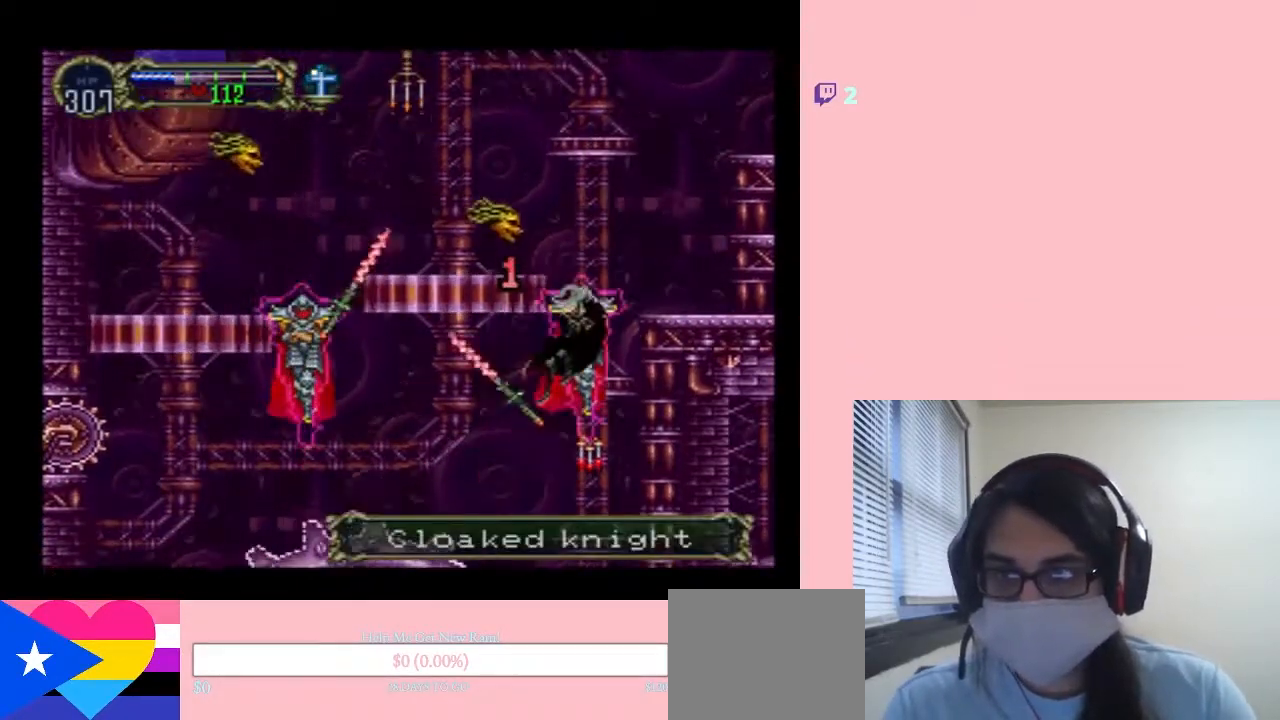
{"buttons": ["DPAD_LEFT"], "left_stick": "center", "right_stick": "center", "events": [[200, "DPAD_LEFT", "up"], [267, "DPAD_DOWN", "down"], [300, "DPAD_LEFT", "down"], [367, "DPAD_DOWN", "up"]]}
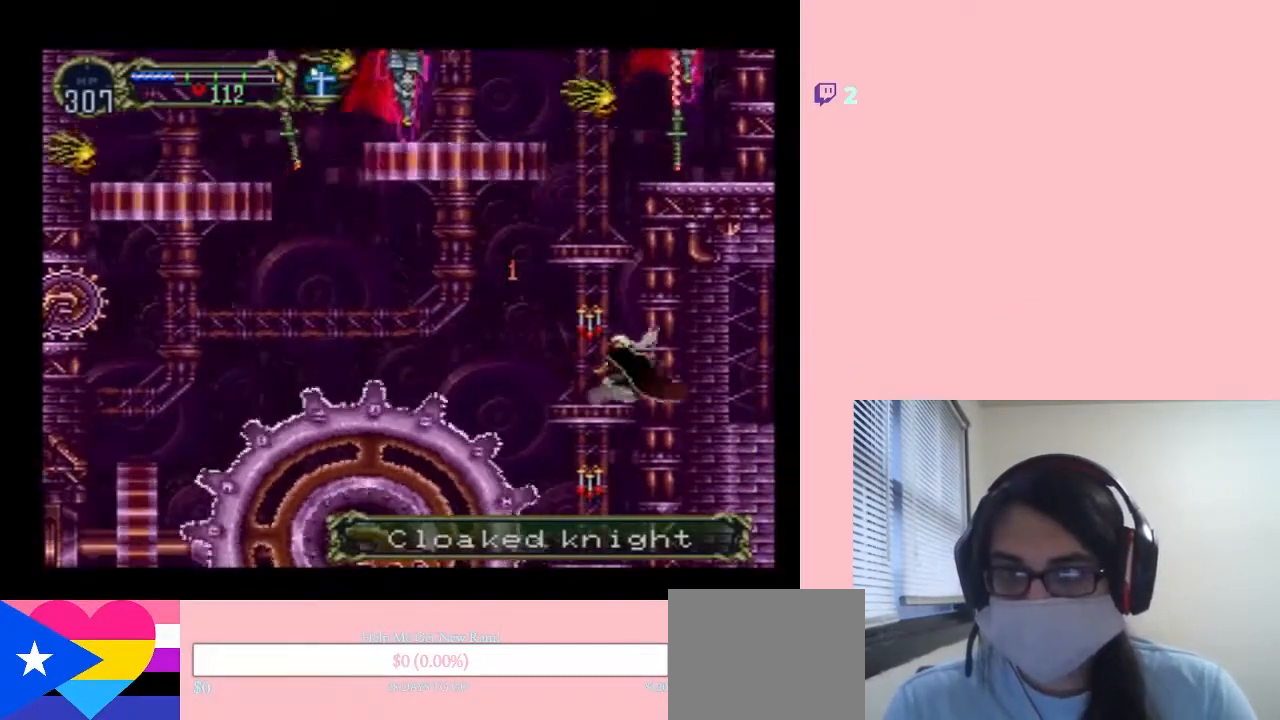
{"buttons": ["DPAD_LEFT"], "left_stick": "center", "right_stick": "center", "events": []}
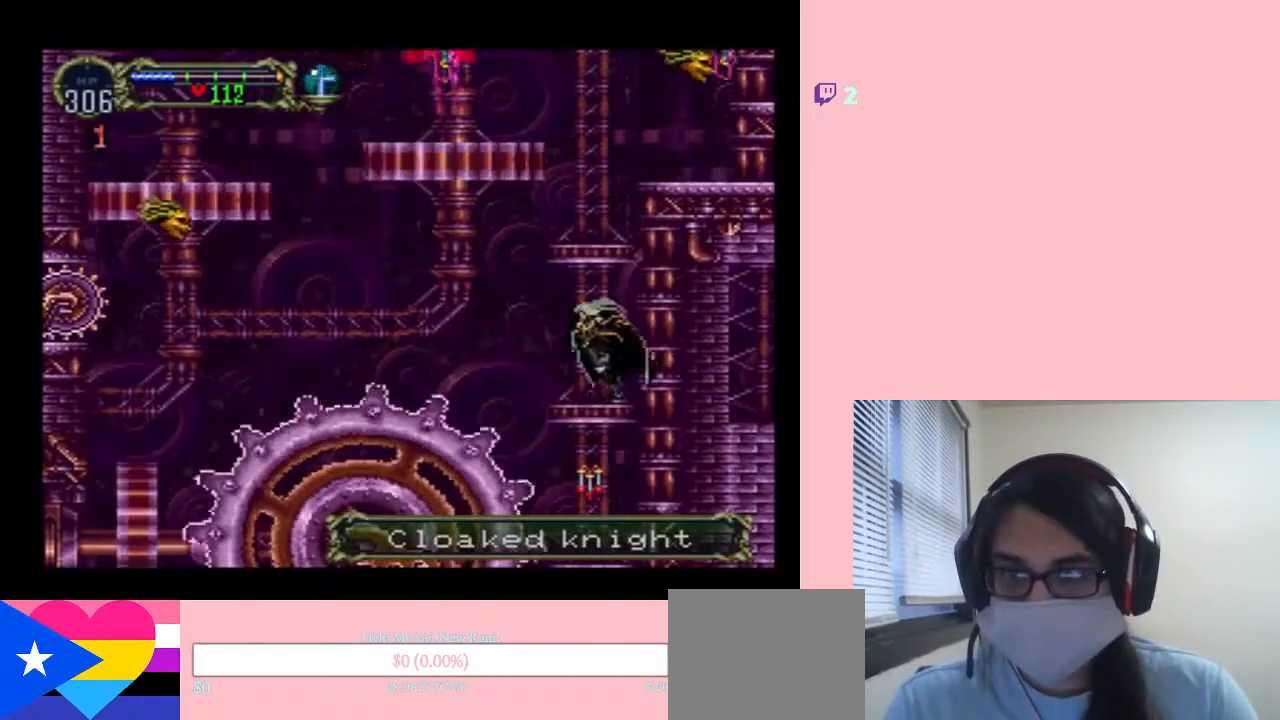
{"buttons": ["DPAD_DOWN"], "left_stick": "center", "right_stick": "center", "events": [[17, "DPAD_DOWN", "down"], [33, "DPAD_LEFT", "up"], [150, "B", "down"], [267, "B", "up"]]}
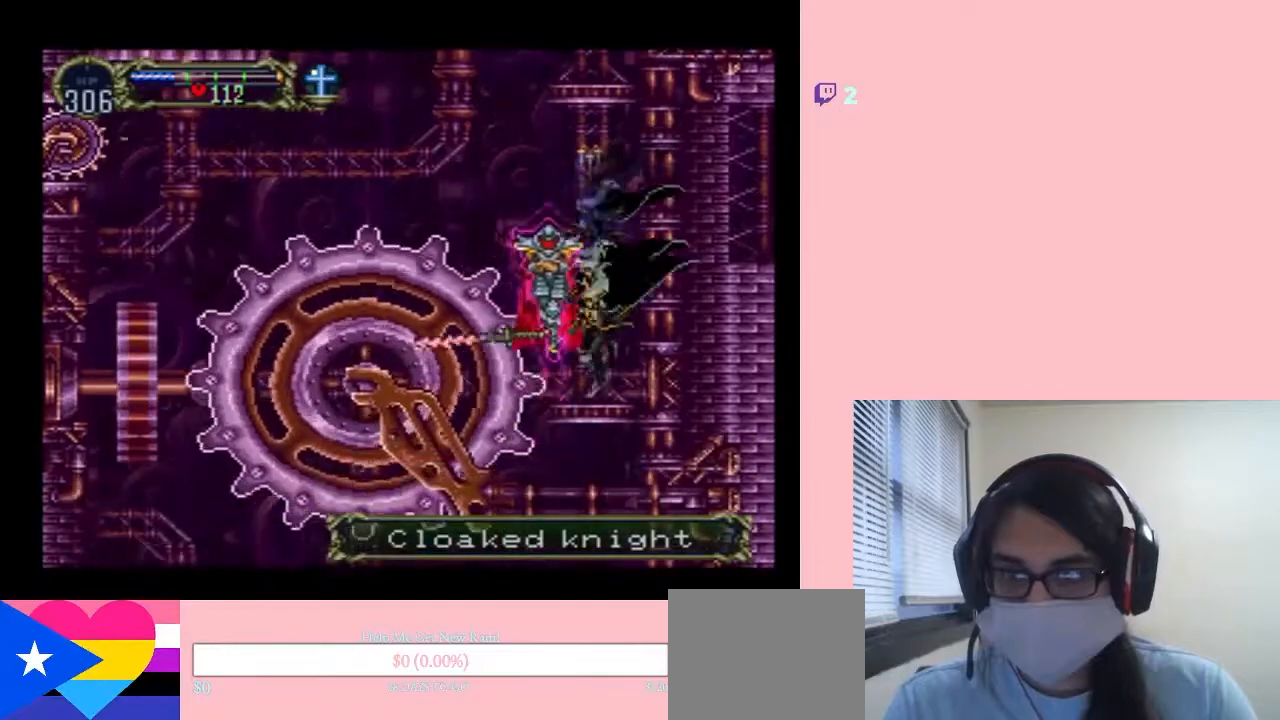
{"buttons": ["DPAD_DOWN"], "left_stick": "center", "right_stick": "center", "events": [[233, "B", "down"], [350, "B", "up"]]}
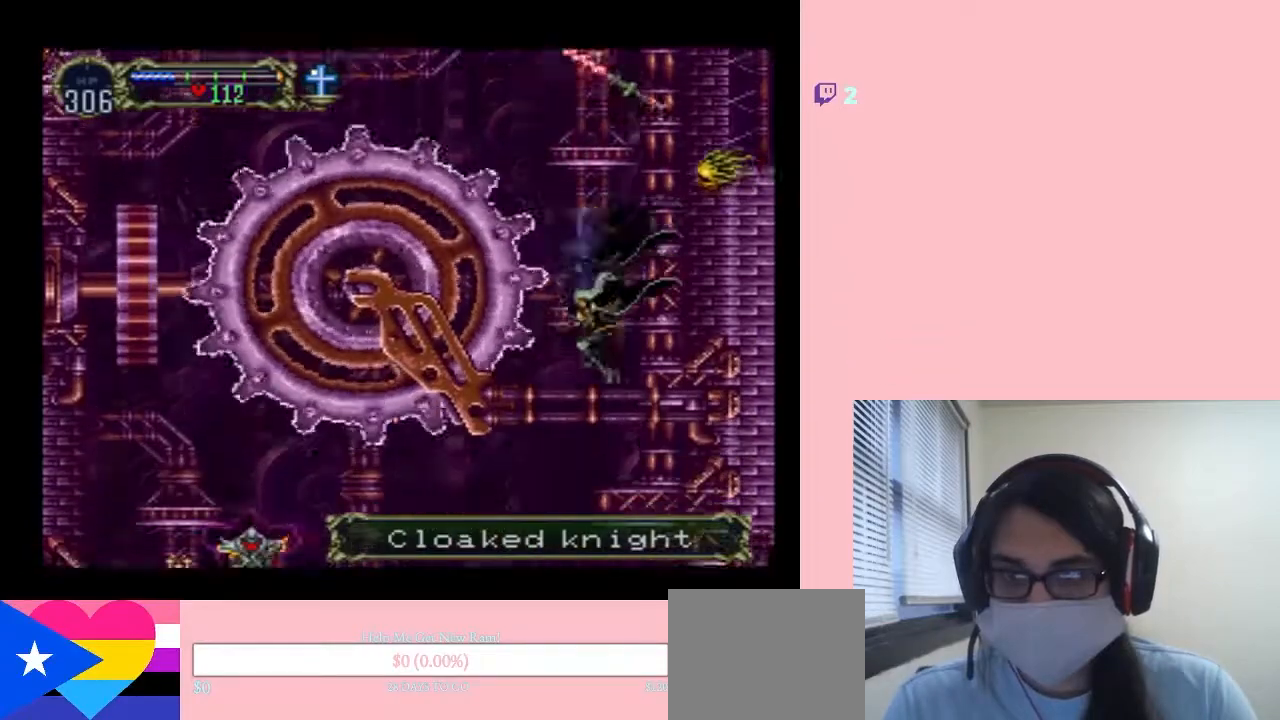
{"buttons": ["DPAD_DOWN"], "left_stick": "center", "right_stick": "center", "events": [[233, "B", "down"], [400, "B", "up"]]}
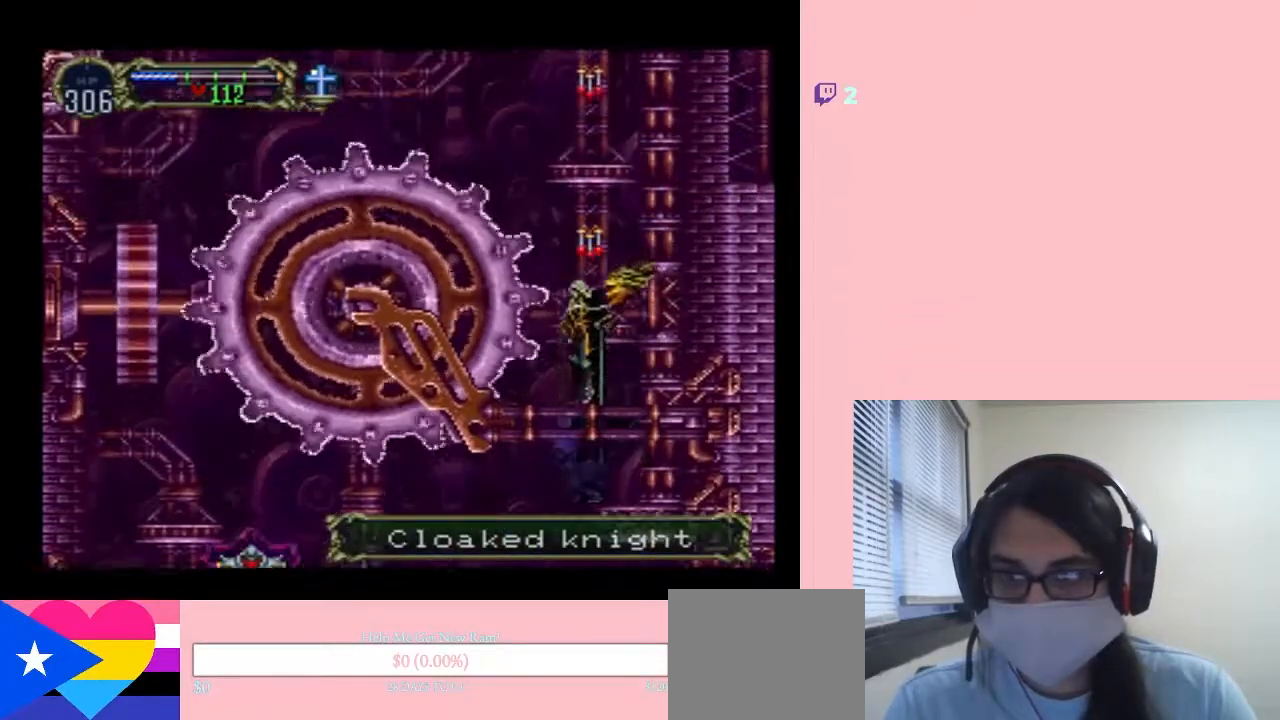
{"buttons": ["DPAD_RIGHT"], "left_stick": "center", "right_stick": "center", "events": [[133, "DPAD_LEFT", "down"], [383, "DPAD_RIGHT", "down"], [417, "DPAD_RIGHT", "up"], [500, "DPAD_DOWN", "up"], [500, "DPAD_LEFT", "up"], [500, "DPAD_RIGHT", "down"]]}